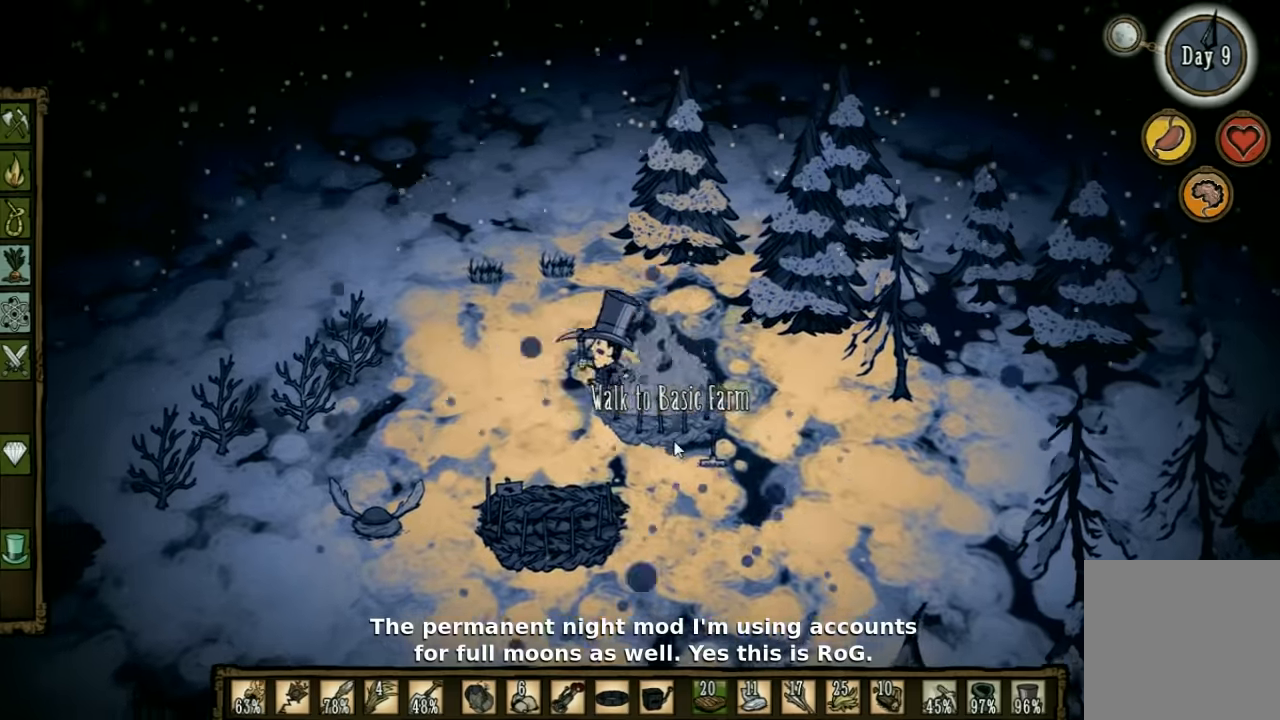
Gameplay with keyboard; each line is a JSON object with the keys held at the frame after it. "events" lists presses ("down") and releases ("up") of "1", "2", "3", "4", "5", "a", "c", "ctrl", "d", "e", "f", "q", "r", "s", "shift", "space", "tab", "v", "w", "x" and "z" between this image and that frame as [ms after this image, input, new state], when the widget could be followed in between. No other keys are recorded. Mouse input is not recorded. Not read: other_keys.
{"keys": ["a"], "events": []}
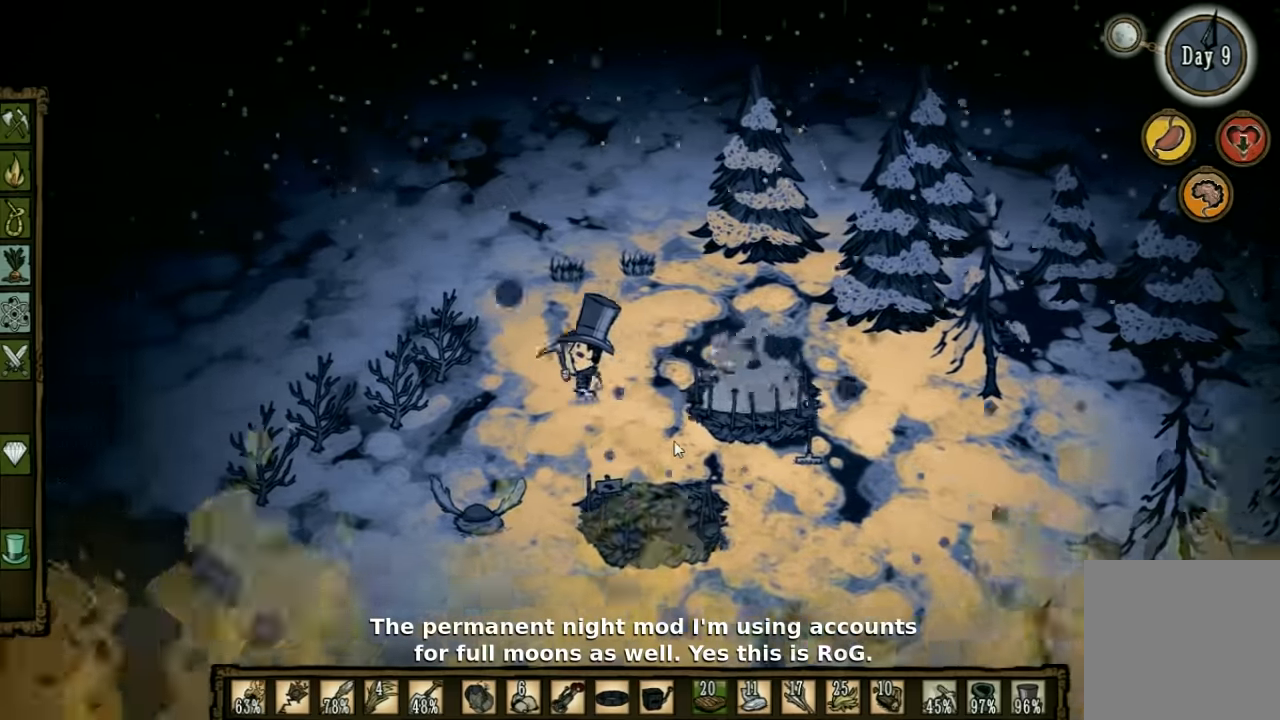
{"keys": ["a", "f"], "events": [[500, "f", "down"]]}
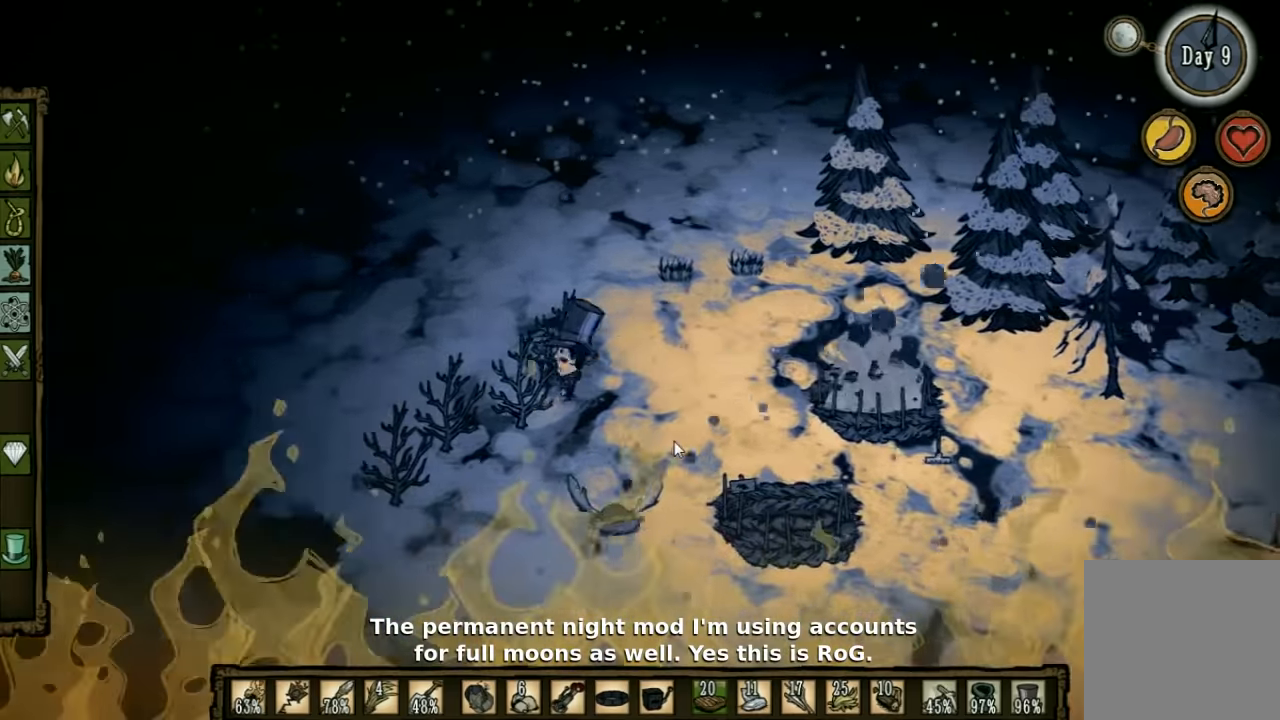
{"keys": ["f"], "events": [[33, "a", "up"], [266, "q", "down"], [400, "q", "up"]]}
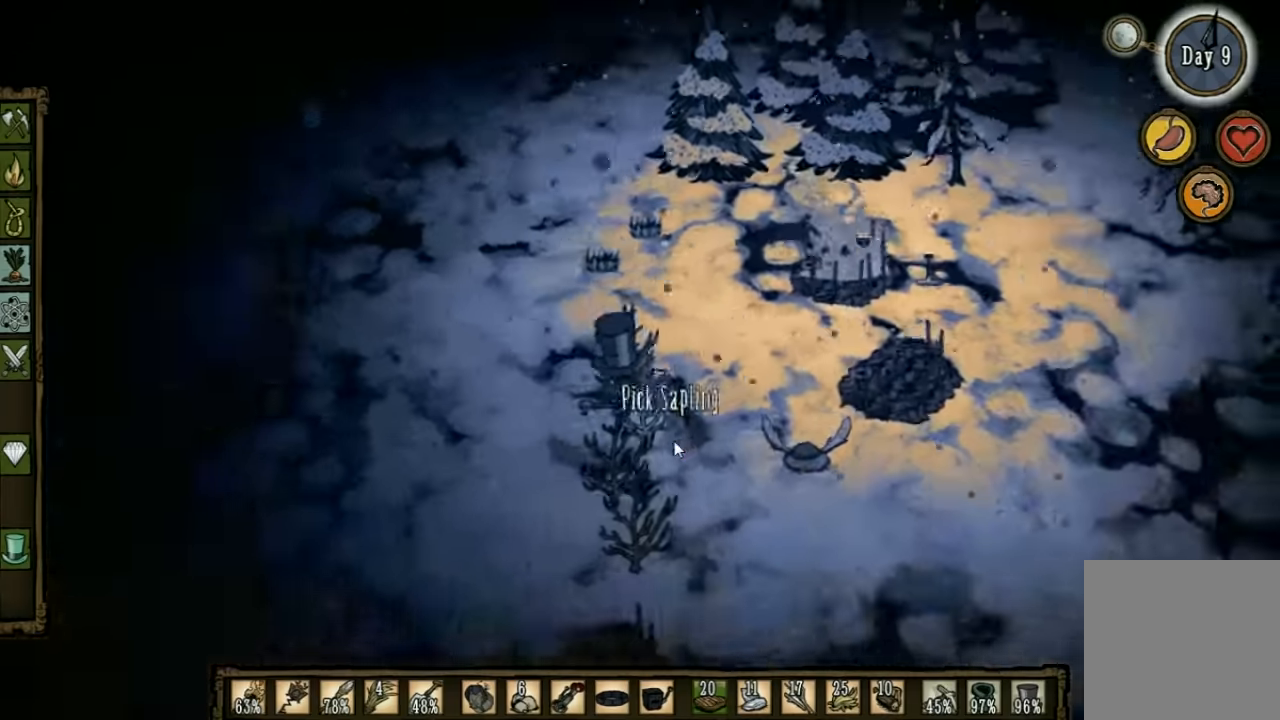
{"keys": ["f"], "events": []}
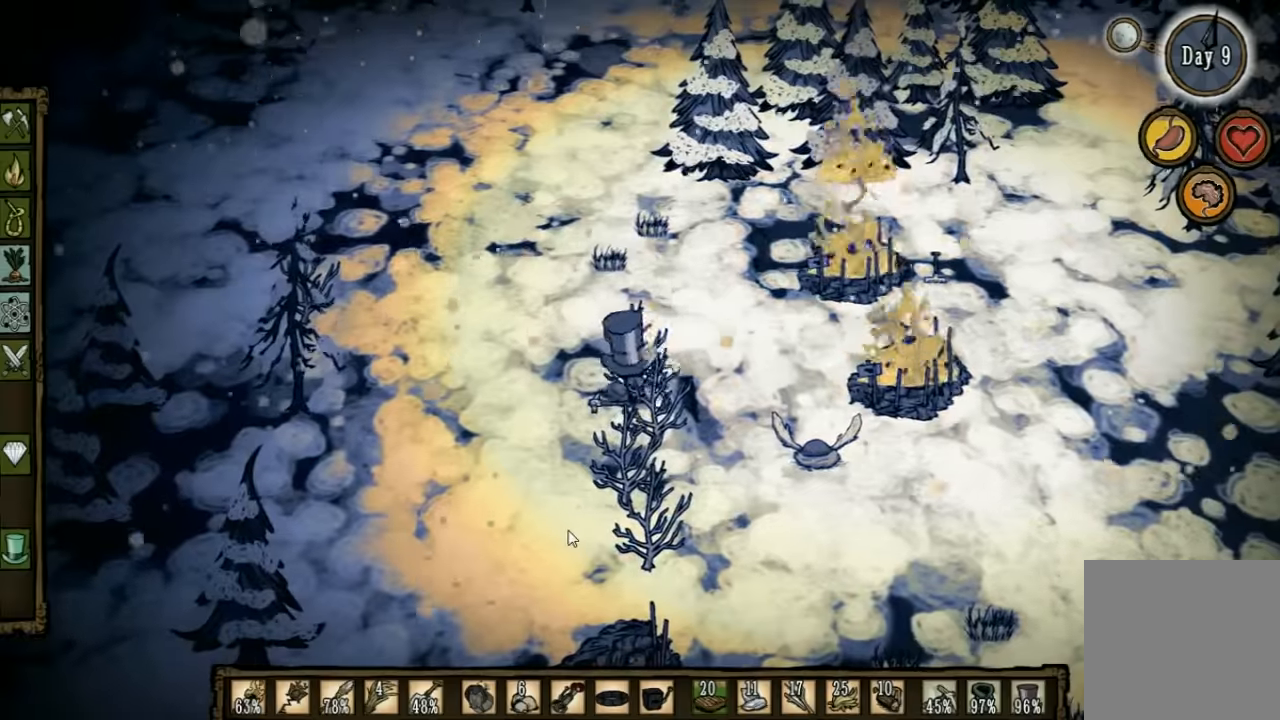
{"keys": ["f"], "events": []}
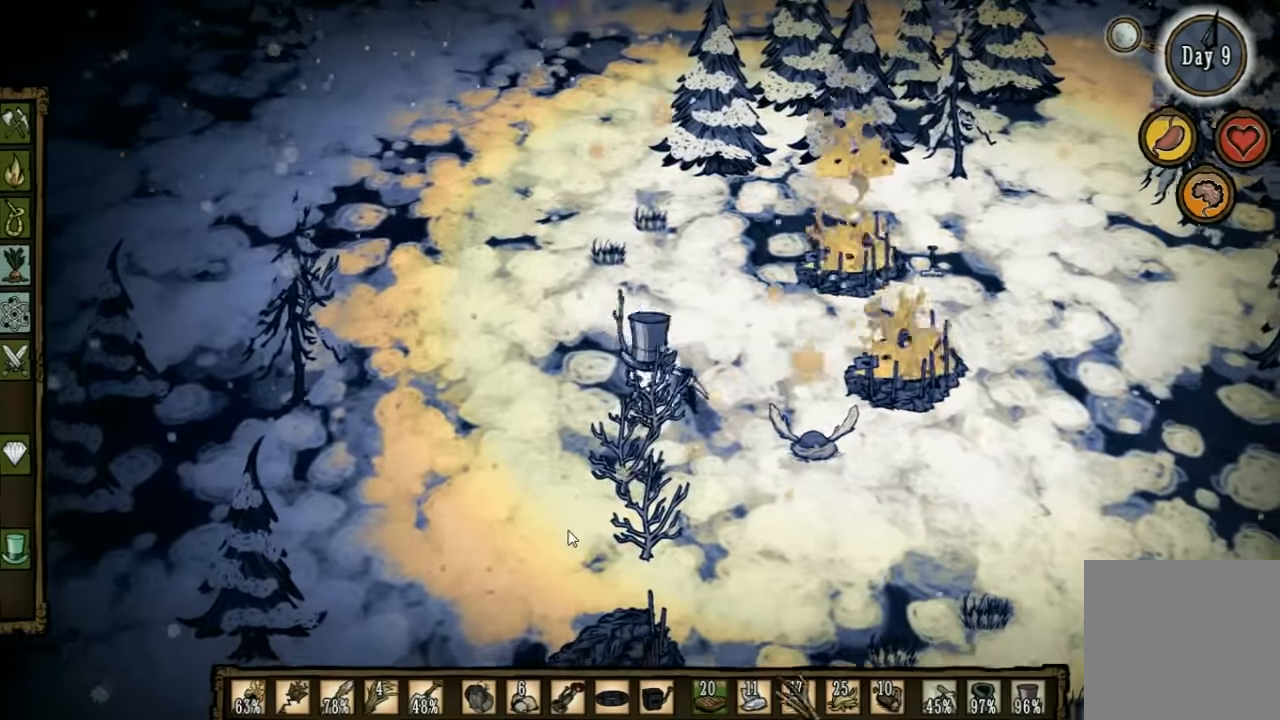
{"keys": ["f"], "events": []}
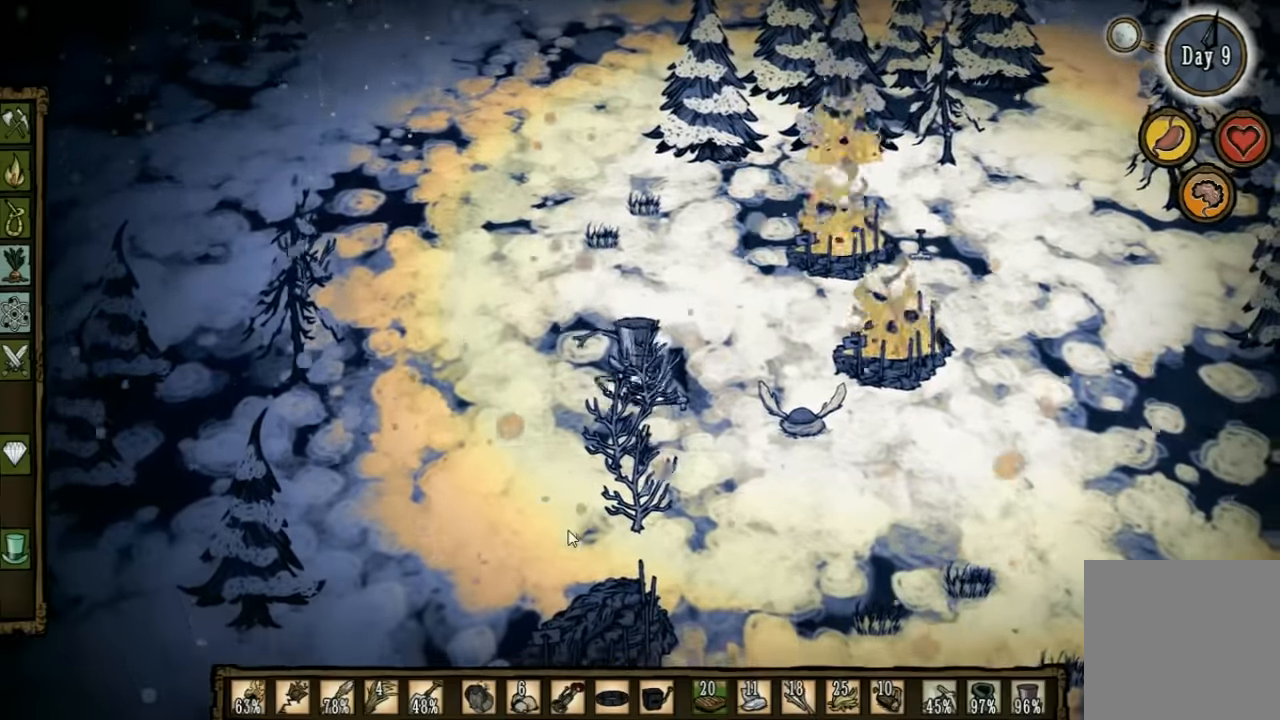
{"keys": ["f"], "events": []}
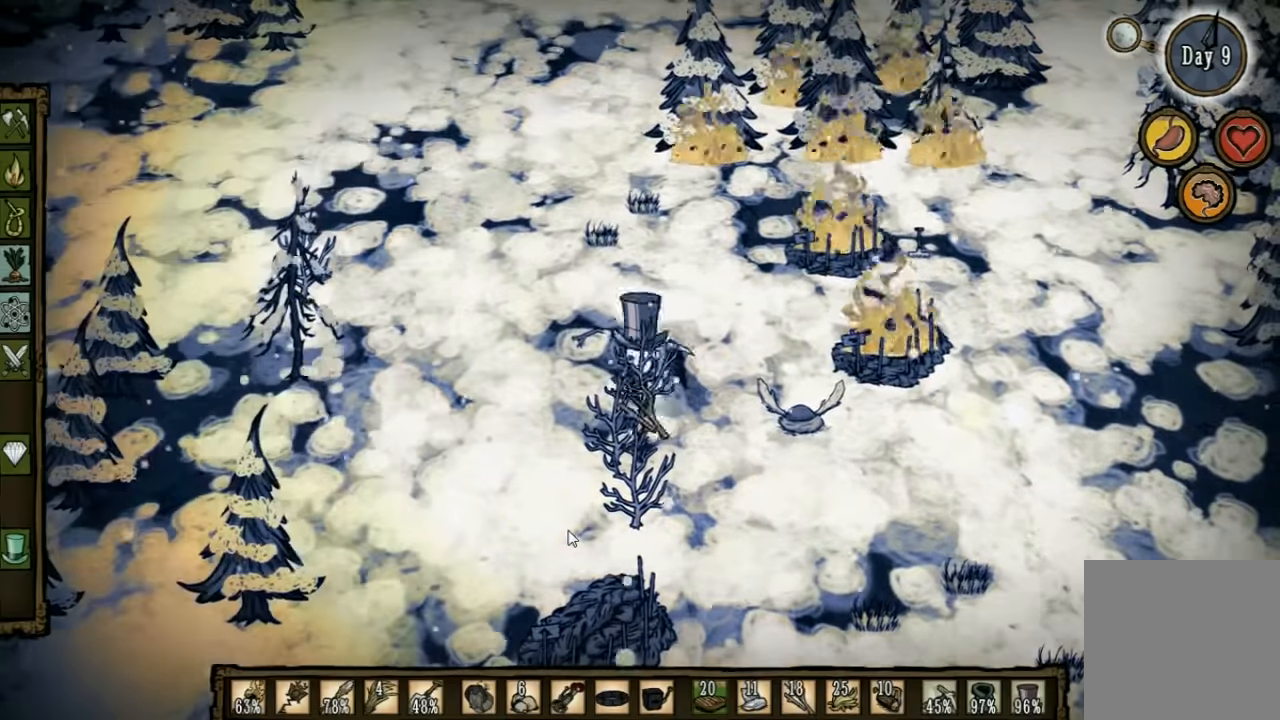
{"keys": ["f"], "events": []}
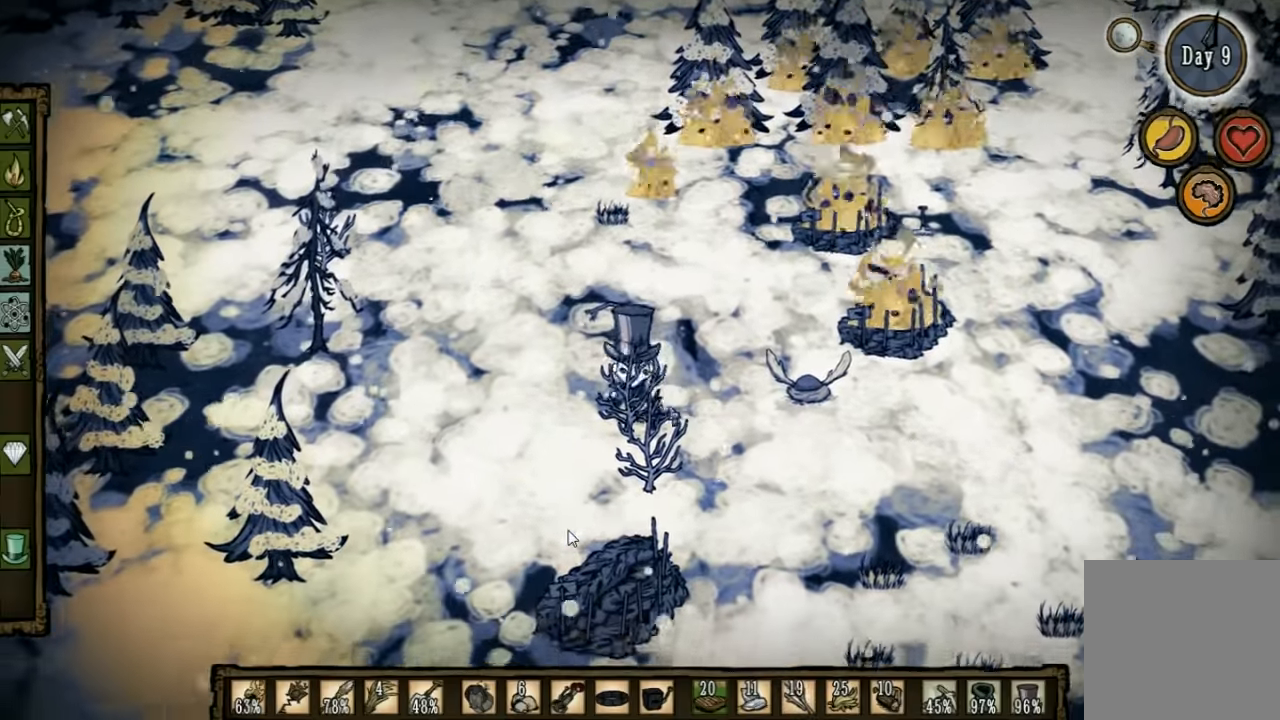
{"keys": ["f"], "events": []}
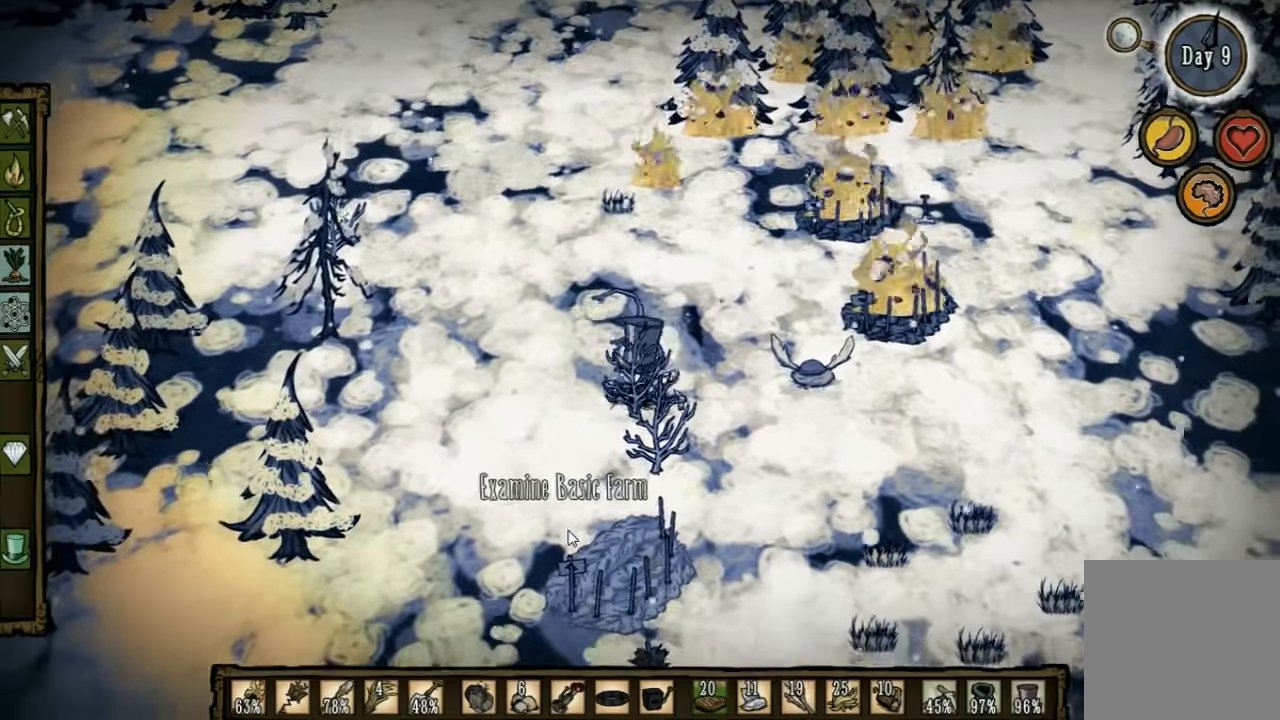
{"keys": ["f"], "events": []}
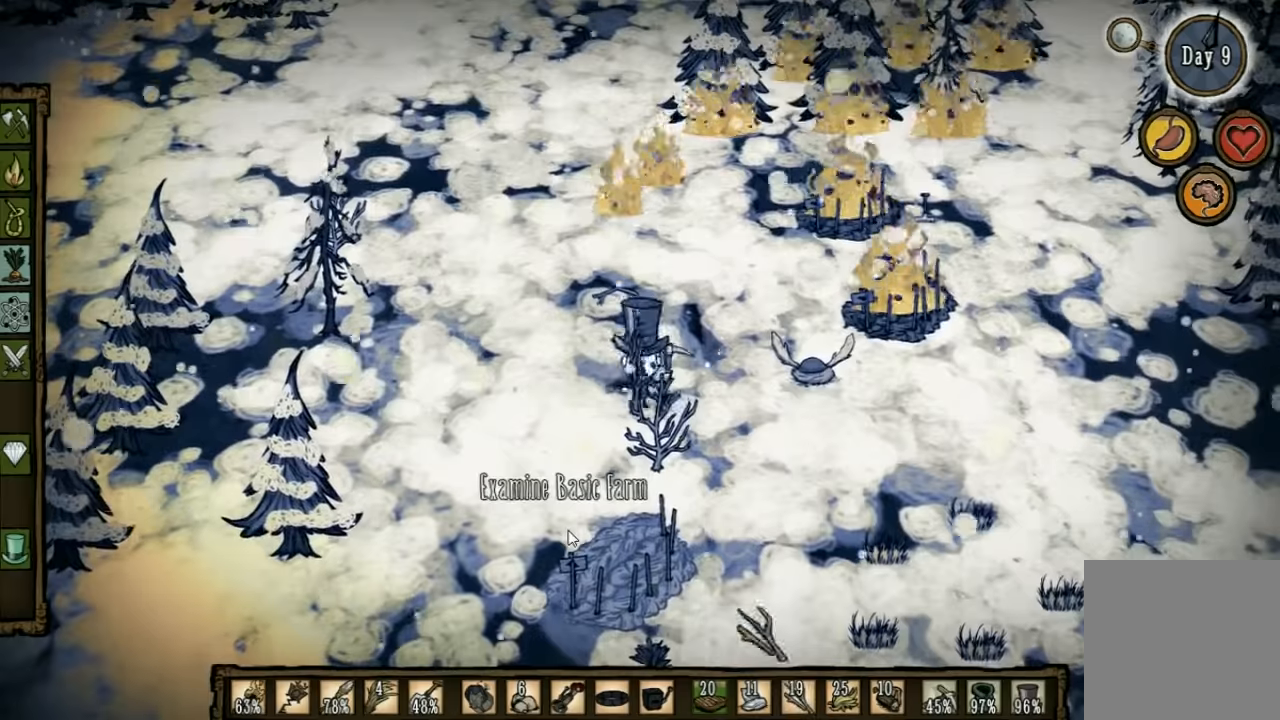
{"keys": ["f"], "events": []}
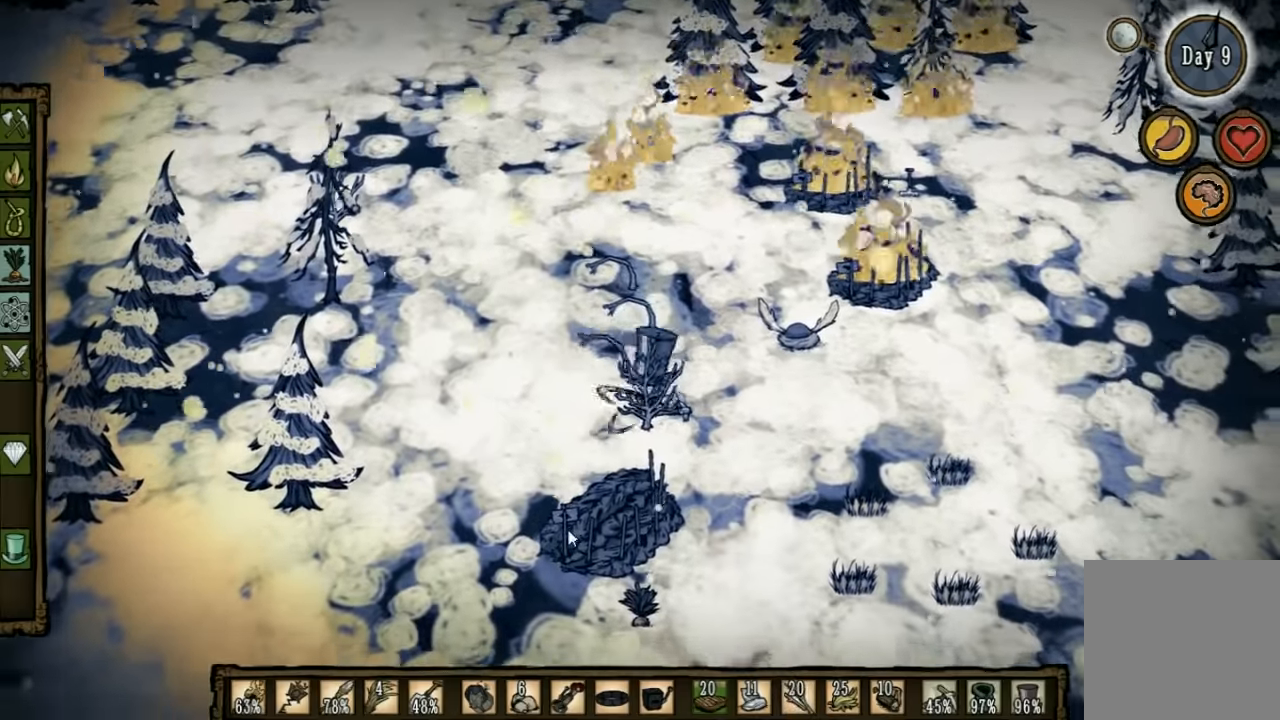
{"keys": [], "events": [[433, "f", "up"]]}
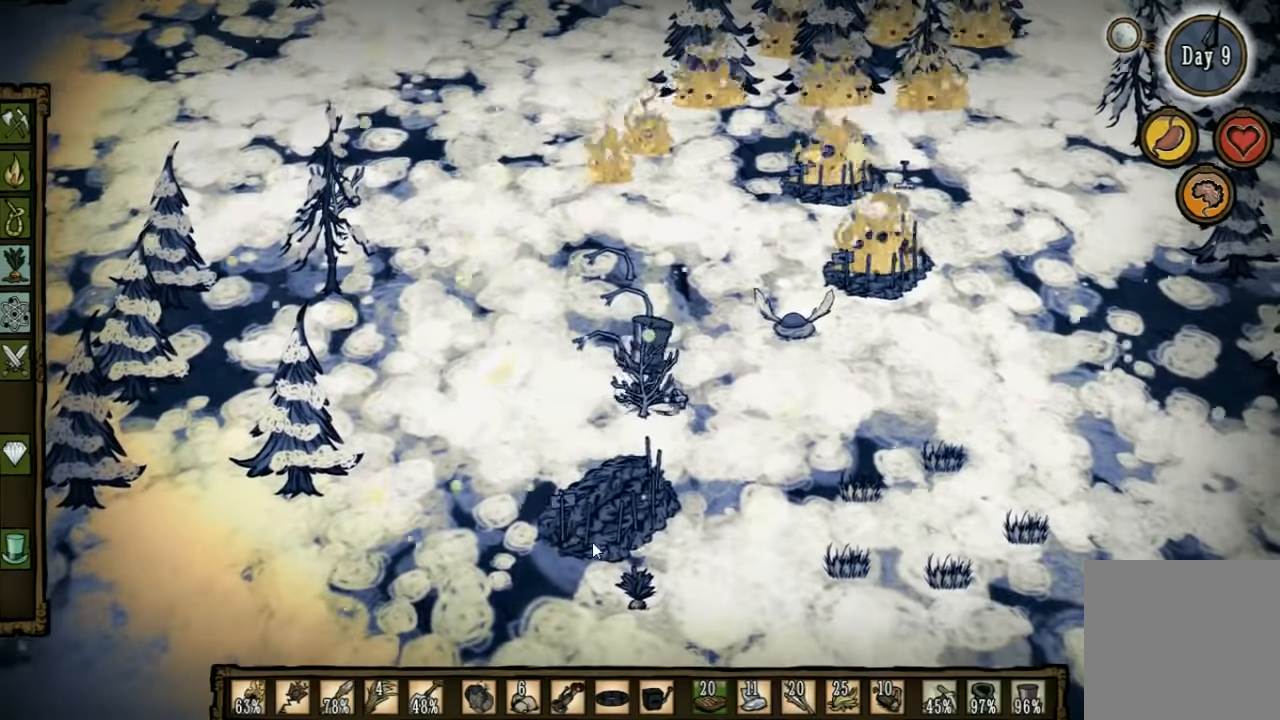
{"keys": ["s"], "events": [[433, "s", "down"]]}
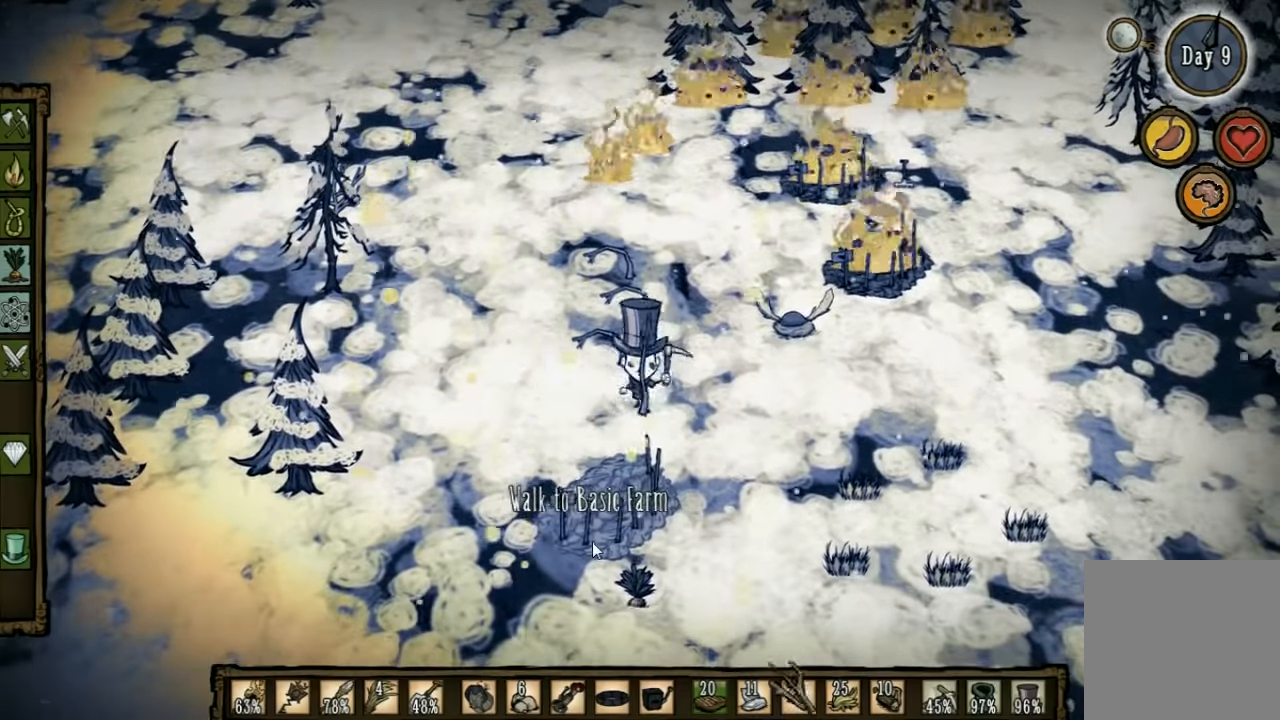
{"keys": ["s"], "events": []}
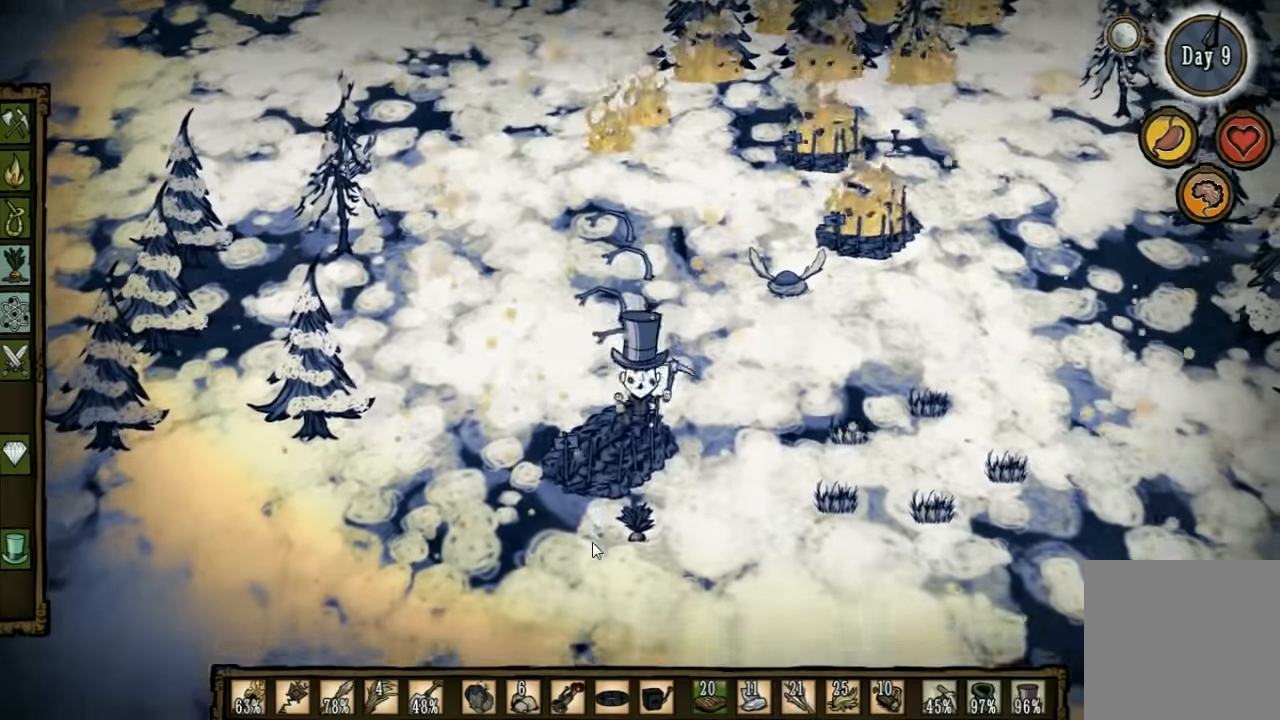
{"keys": ["f"], "events": [[433, "f", "down"], [433, "s", "up"]]}
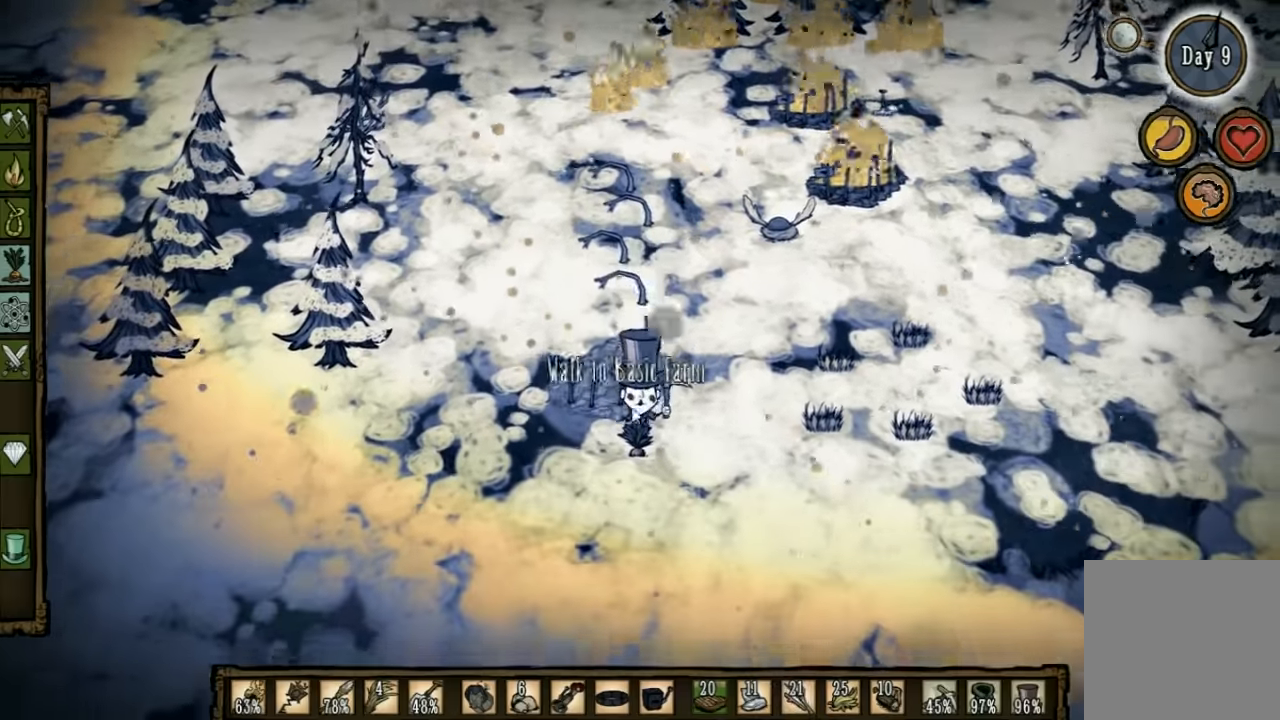
{"keys": [], "events": [[100, "f", "up"]]}
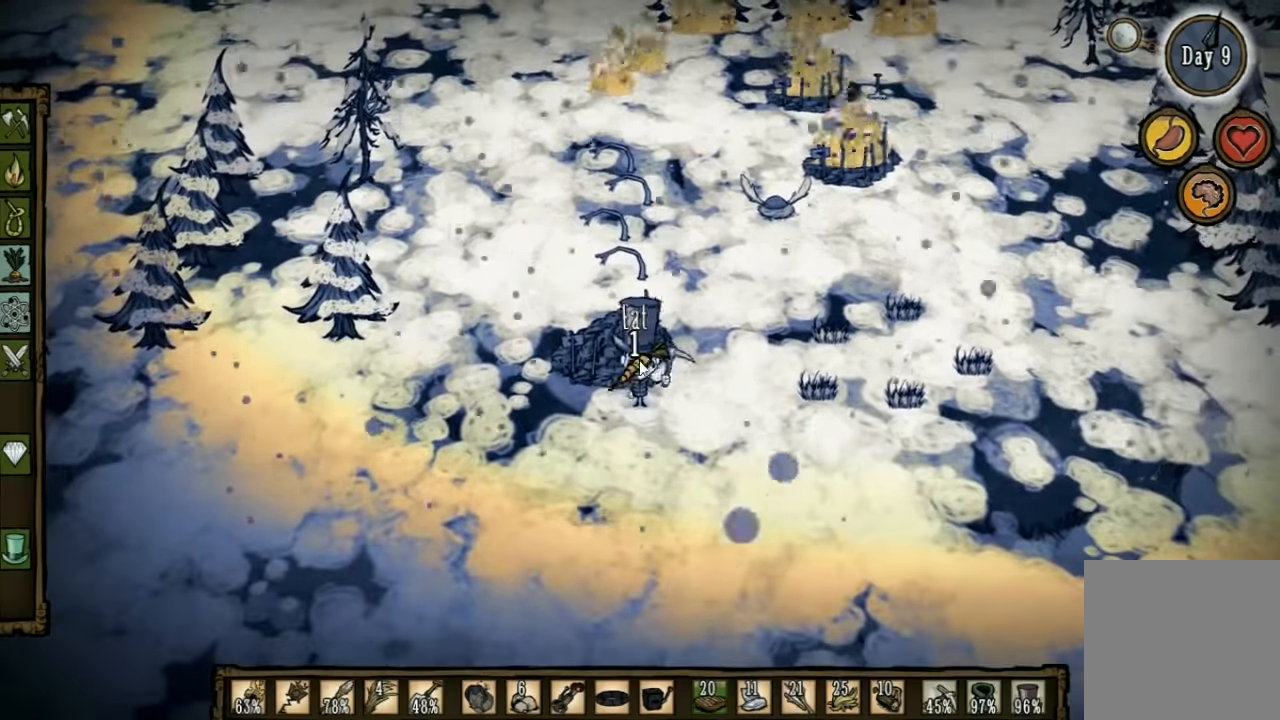
{"keys": ["w"], "events": [[466, "w", "down"]]}
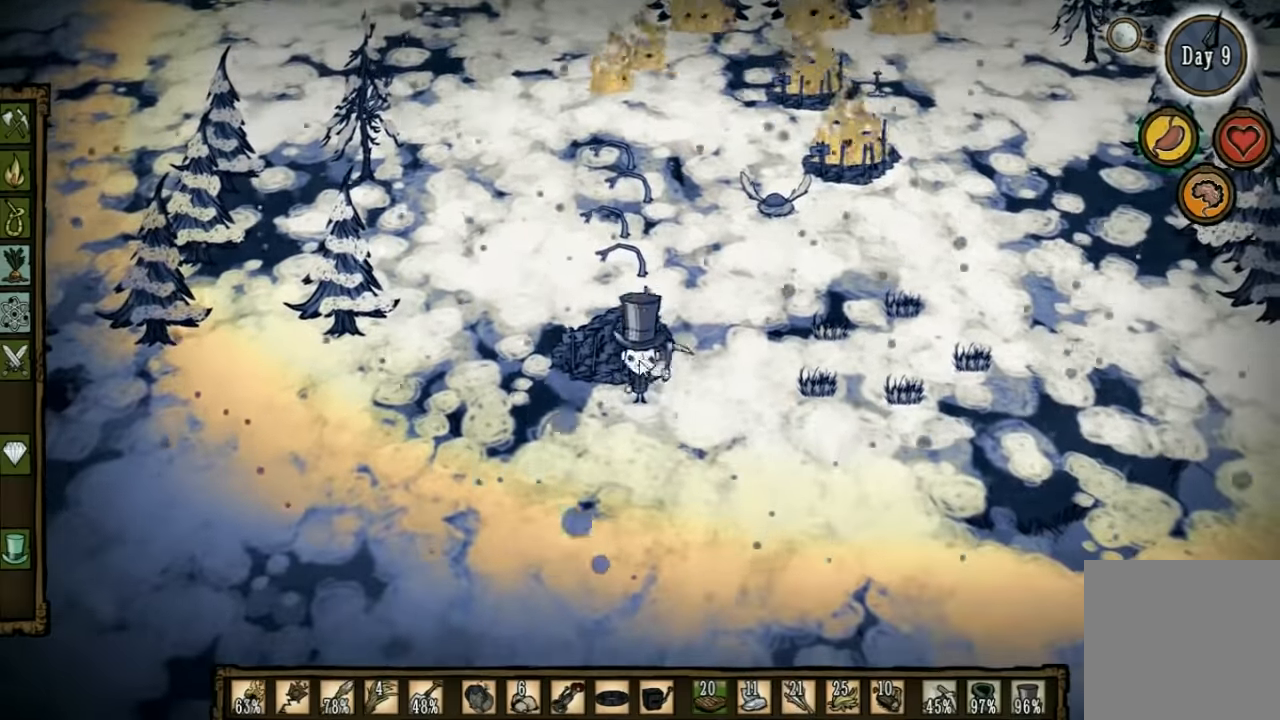
{"keys": ["w"], "events": []}
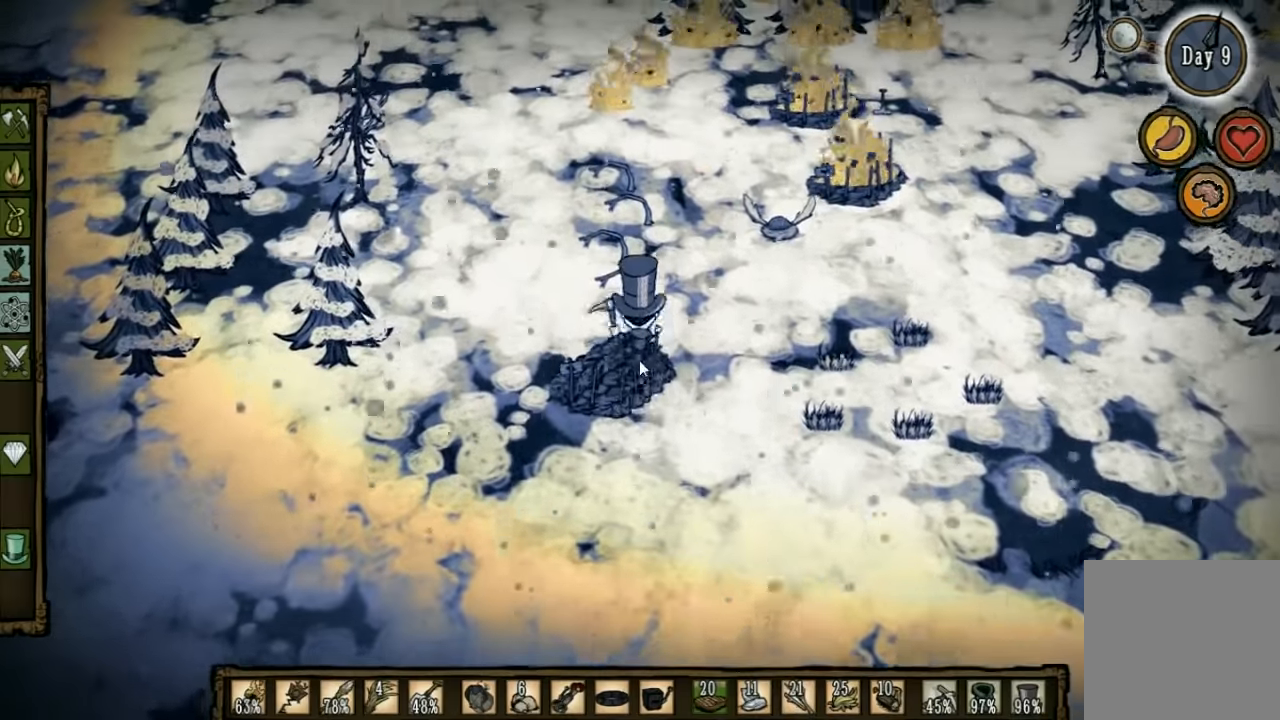
{"keys": ["w"], "events": [[466, "e", "down"], [500, "e", "up"]]}
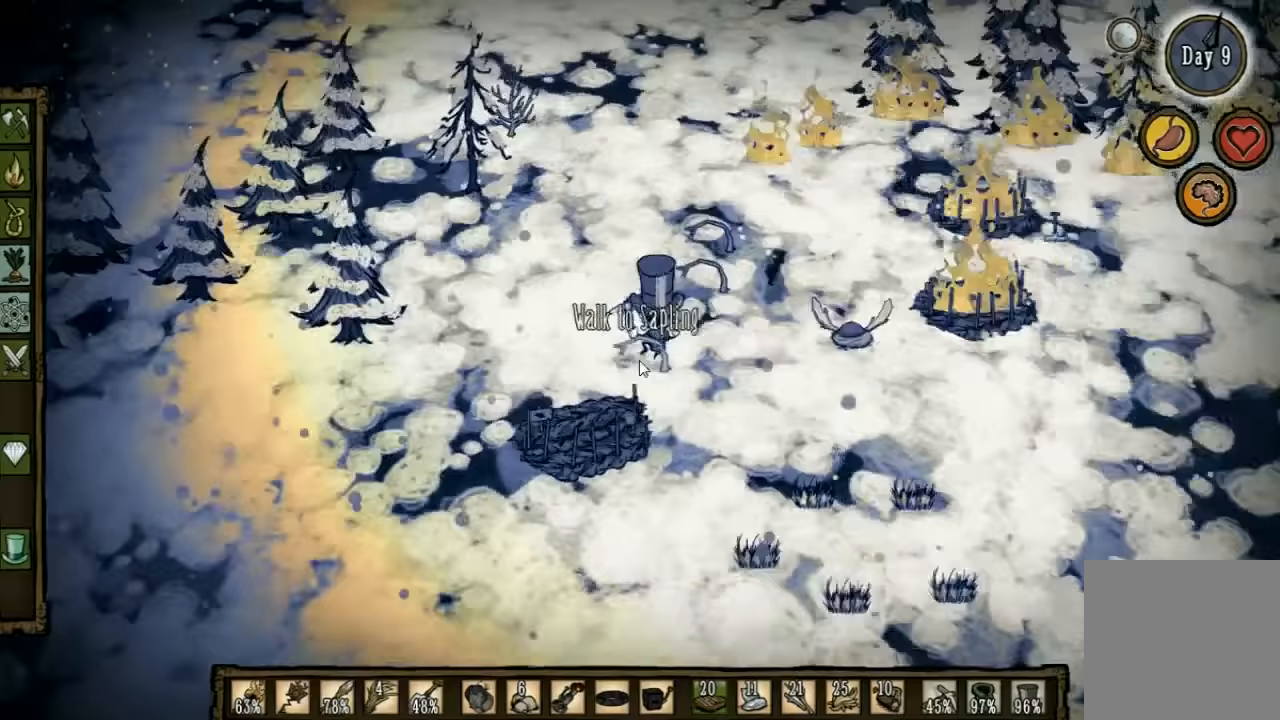
{"keys": ["w"], "events": [[167, "d", "down"], [367, "d", "up"]]}
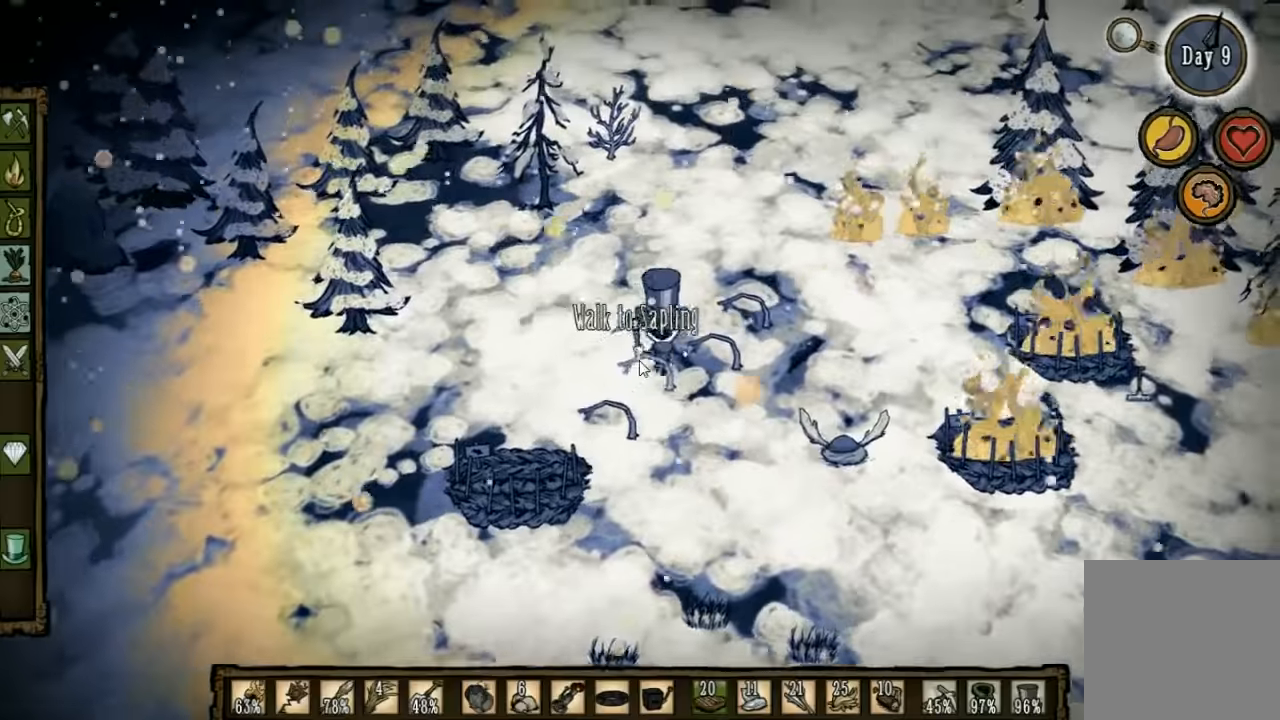
{"keys": ["w"], "events": []}
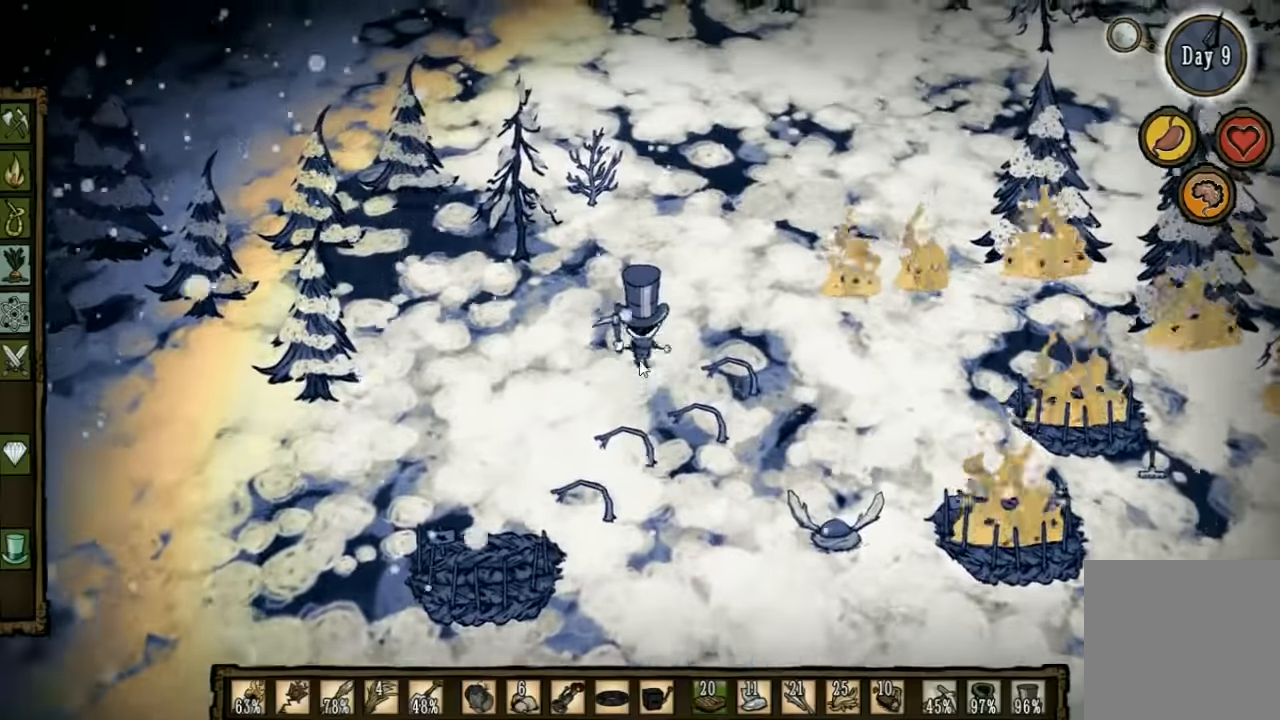
{"keys": ["a"], "events": [[166, "e", "down"], [266, "e", "up"], [300, "w", "up"], [333, "a", "down"]]}
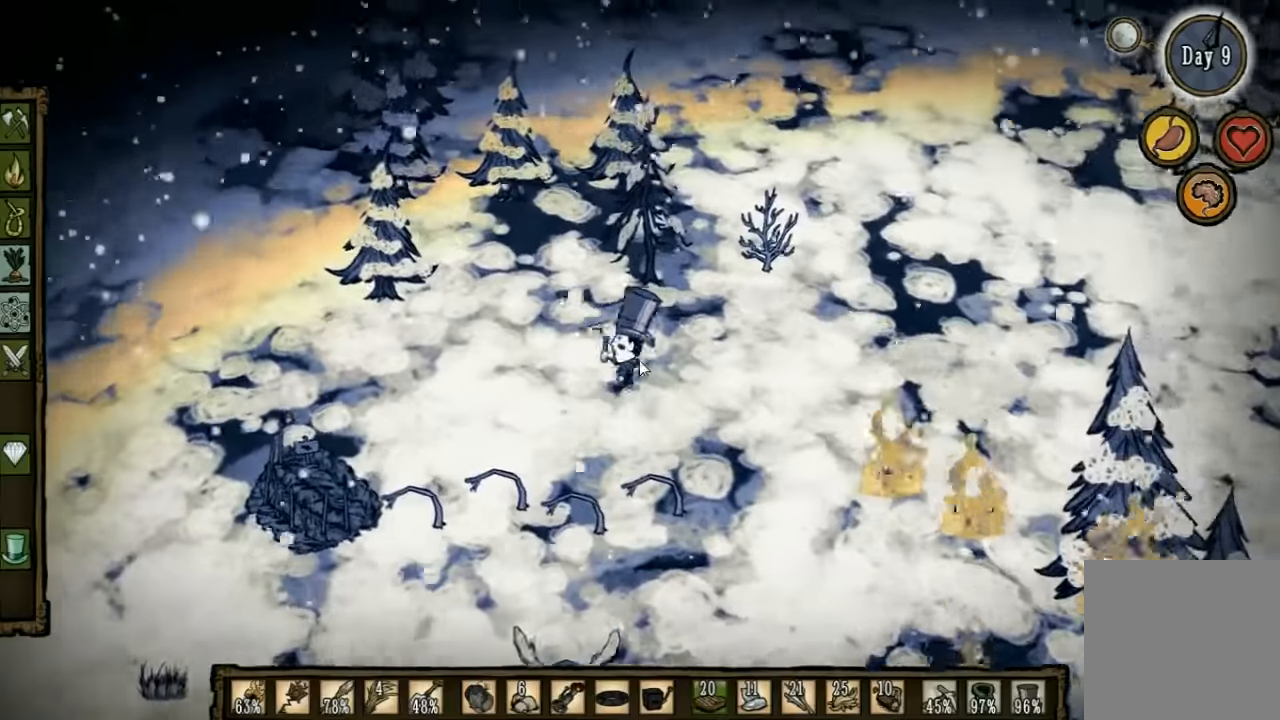
{"keys": ["a", "w"], "events": [[66, "w", "down"]]}
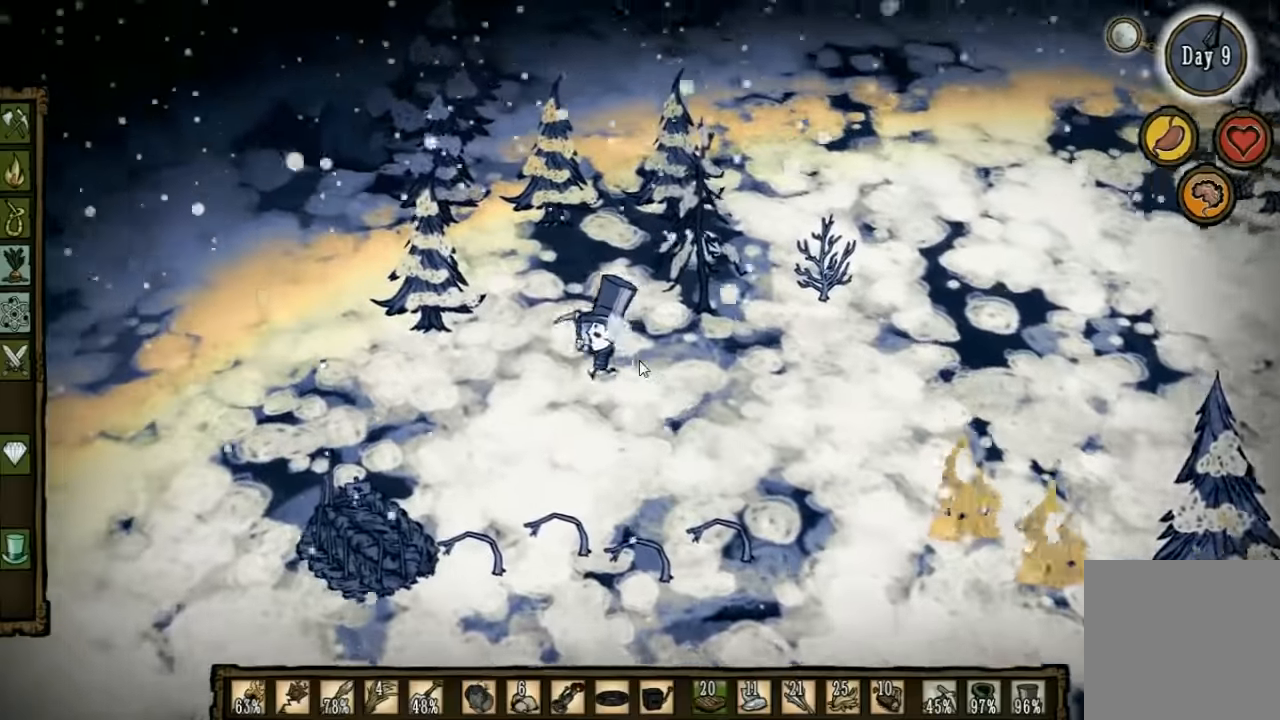
{"keys": ["a", "w"], "events": []}
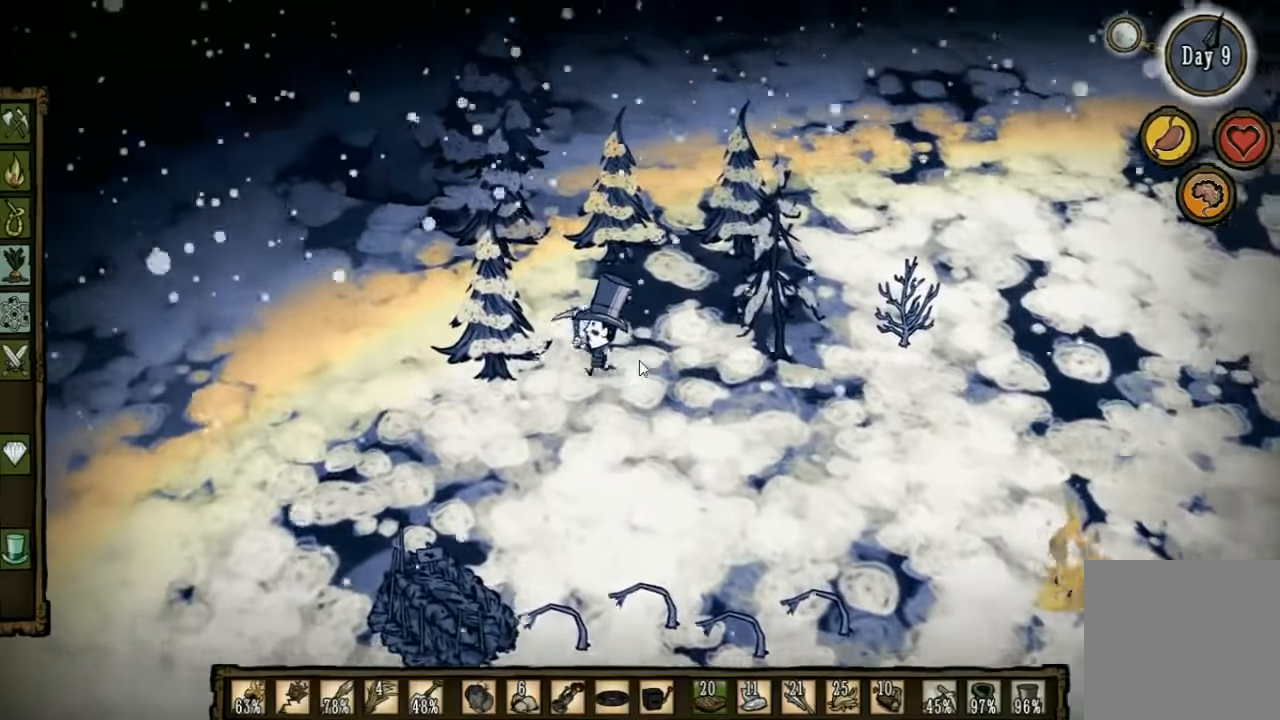
{"keys": ["a", "w"], "events": []}
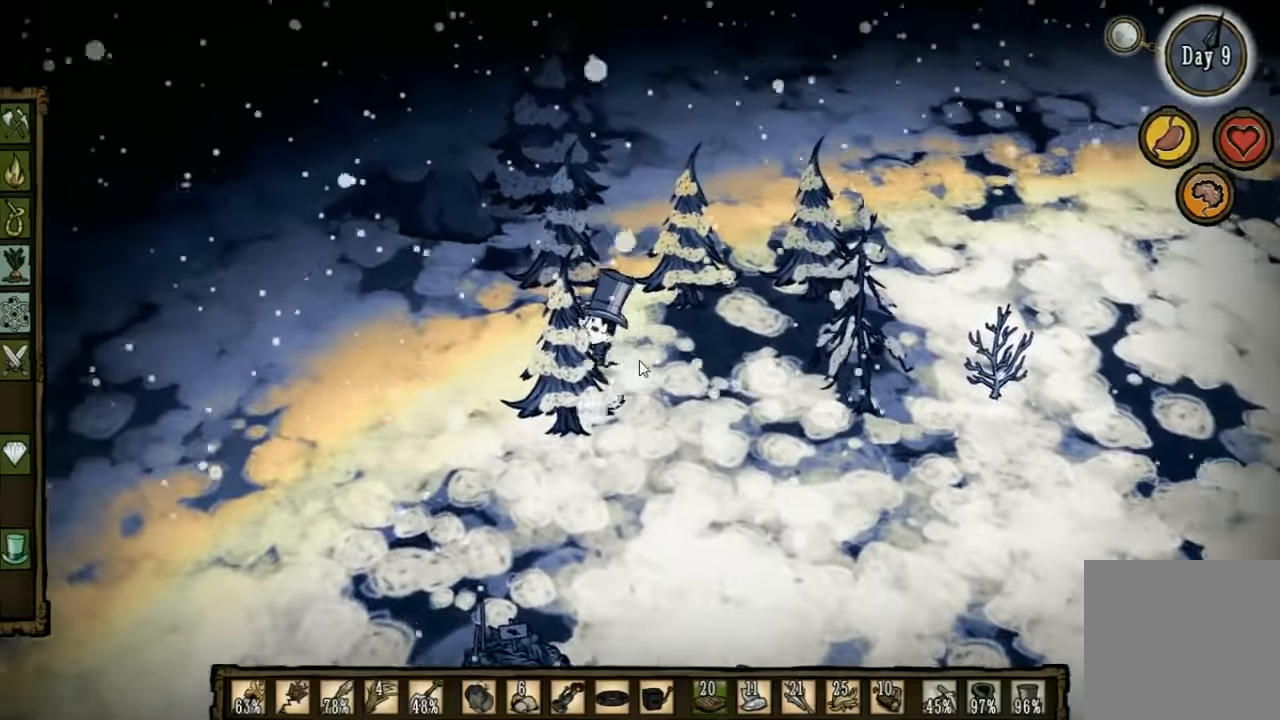
{"keys": ["a", "w"], "events": []}
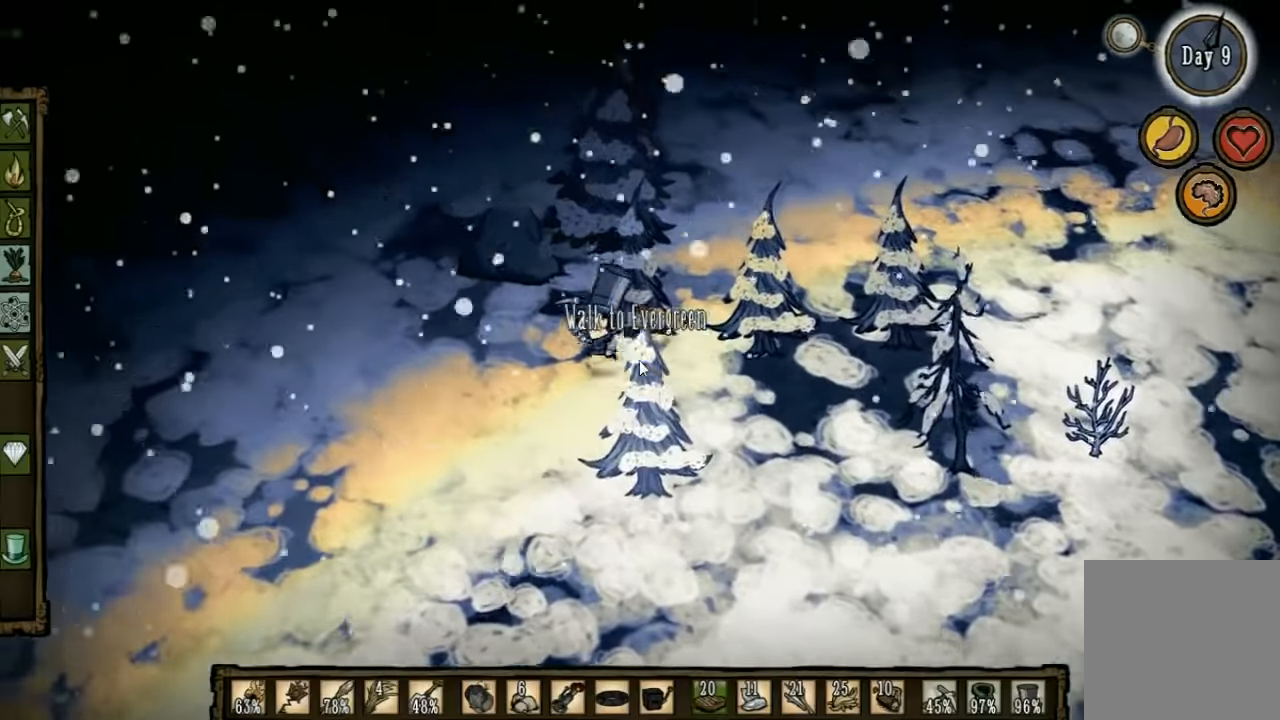
{"keys": ["a", "w"], "events": []}
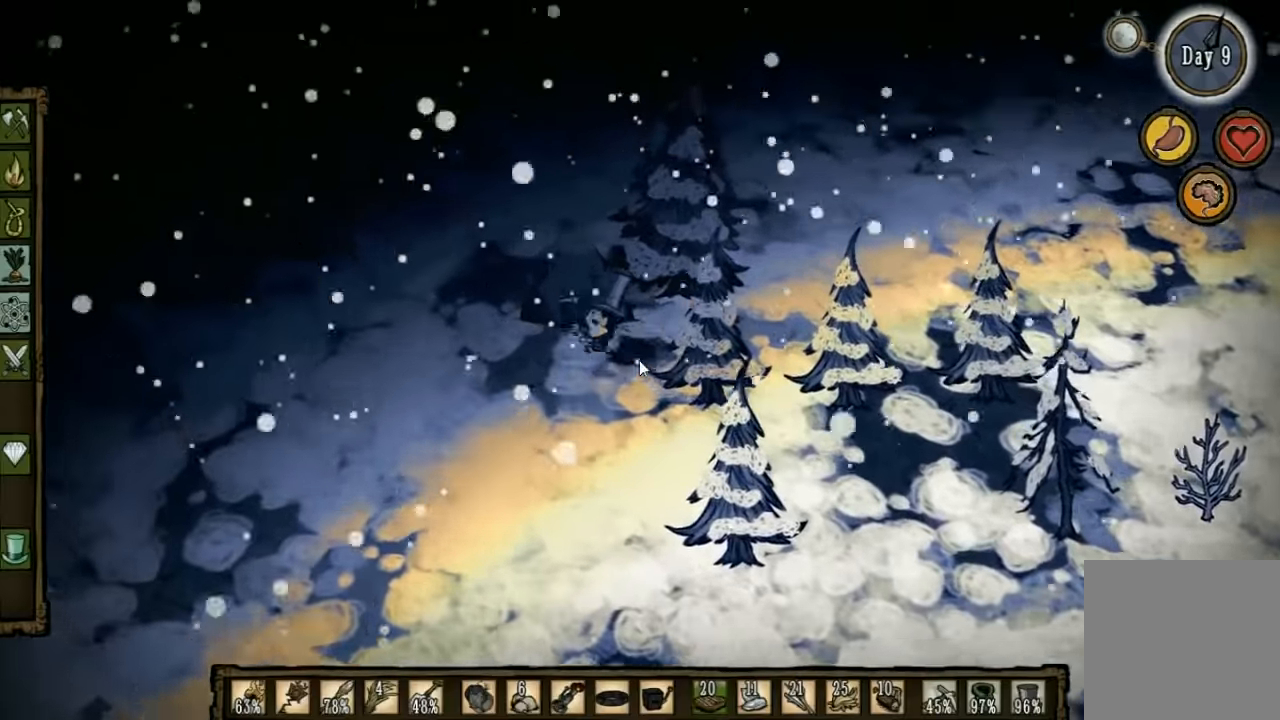
{"keys": ["f"], "events": [[33, "a", "up"], [33, "f", "down"], [100, "w", "up"], [233, "q", "down"], [366, "q", "up"]]}
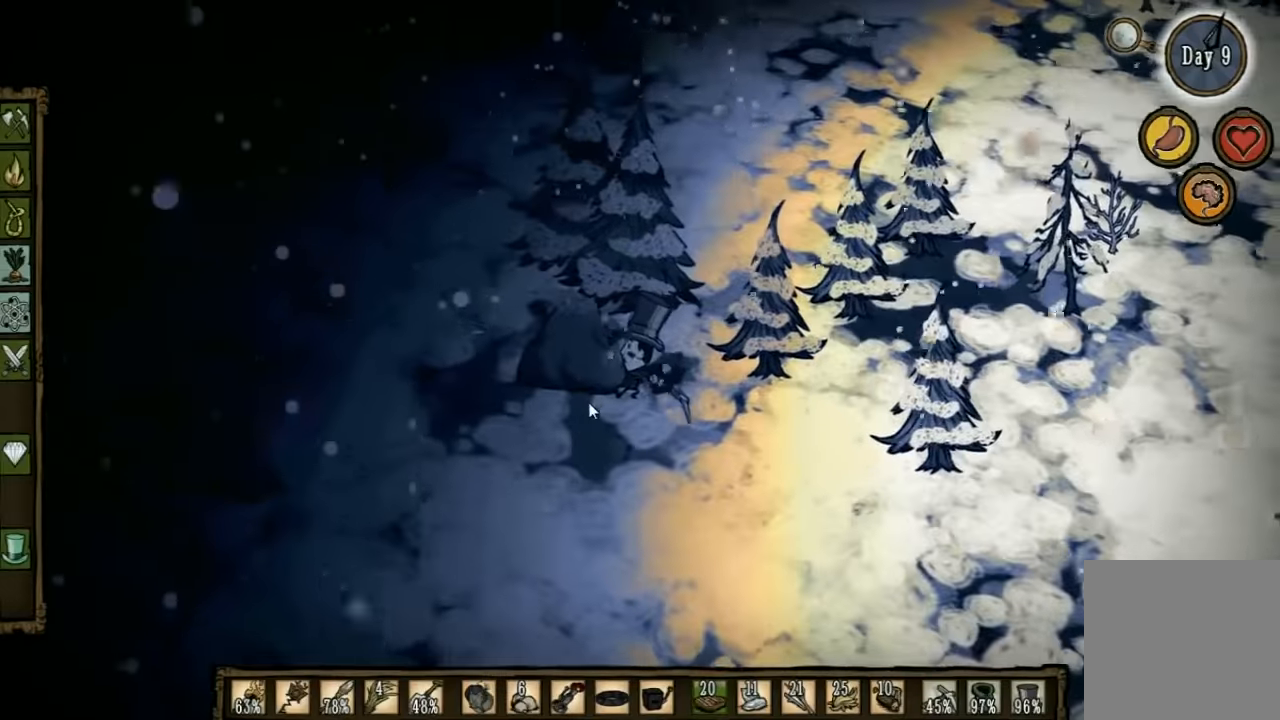
{"keys": ["f"], "events": []}
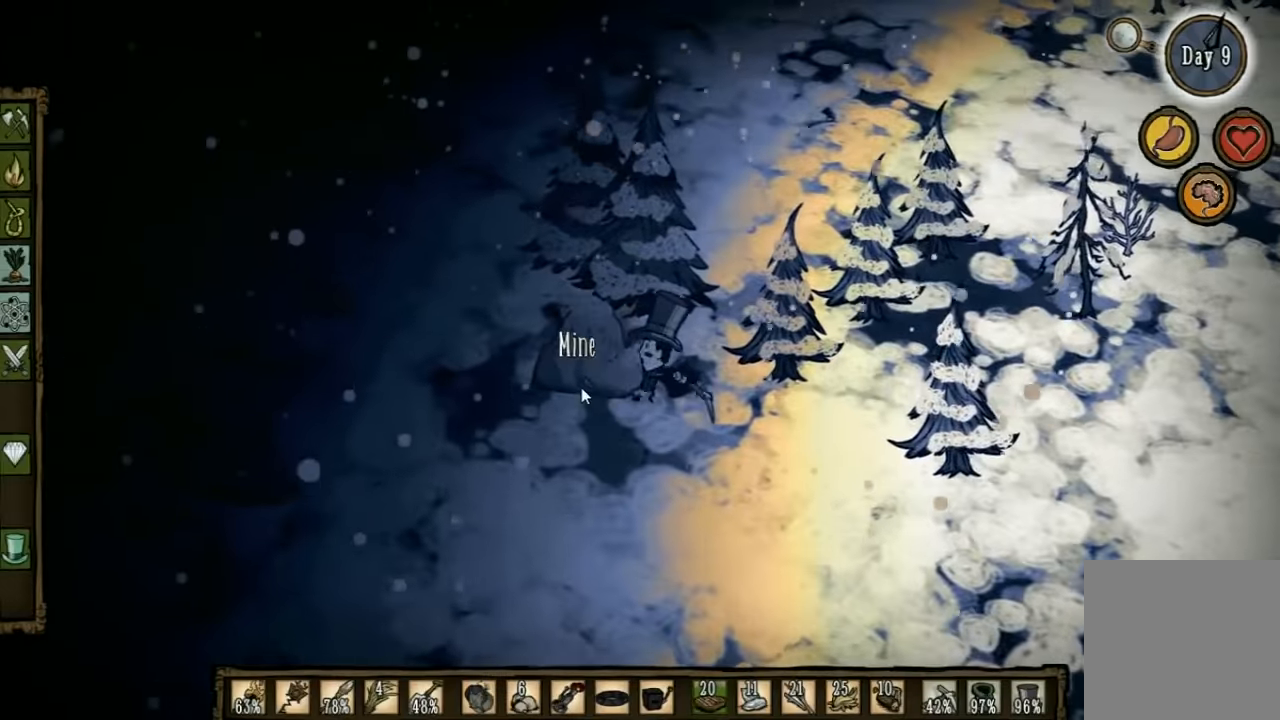
{"keys": ["f"], "events": []}